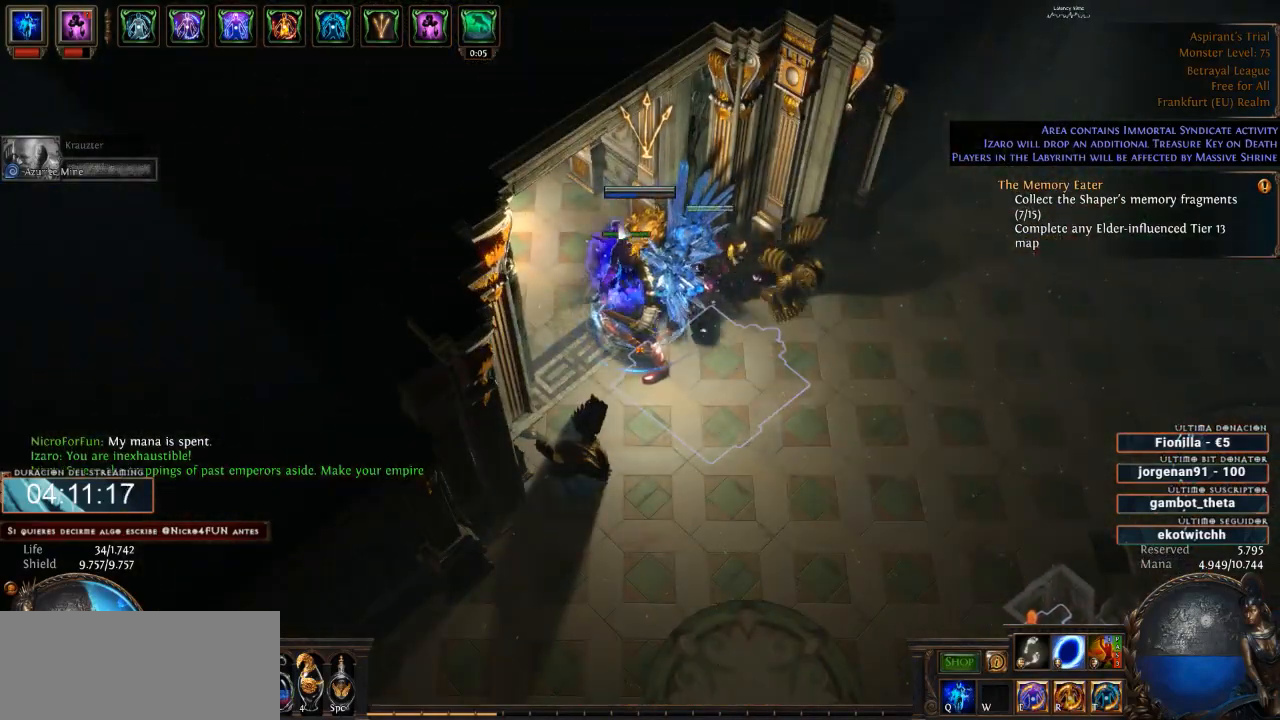
Gameplay with keyboard and mouse; each line is a JSON object with the keys and mouse buttons held at the frame after it. "events" lists presses ("down") and releases ("up") of "a", "backspace", "d", "down", "escape", "f1", "f10", "f11", "f12", "f2", "f3", "f4", "f5", "f6", "f7", "f8", "f9", "left", "q", "right", "s", "up", "w", "mouse_left", "mouse_wheel" and "mouse_right" between this image and that frame as [ms after this image, input, new state], when the widget could be followed in between. "mouse_left", "mouse_wheel", "mouse_right" = the "left", "wheel", "right" buttons of the "mouse" list. No other keys are recorded. "wheel" means that the mouse wheel is clicked or scrolled. Not read: mouse_move.
{"keys": ["d"], "mouse": [], "events": []}
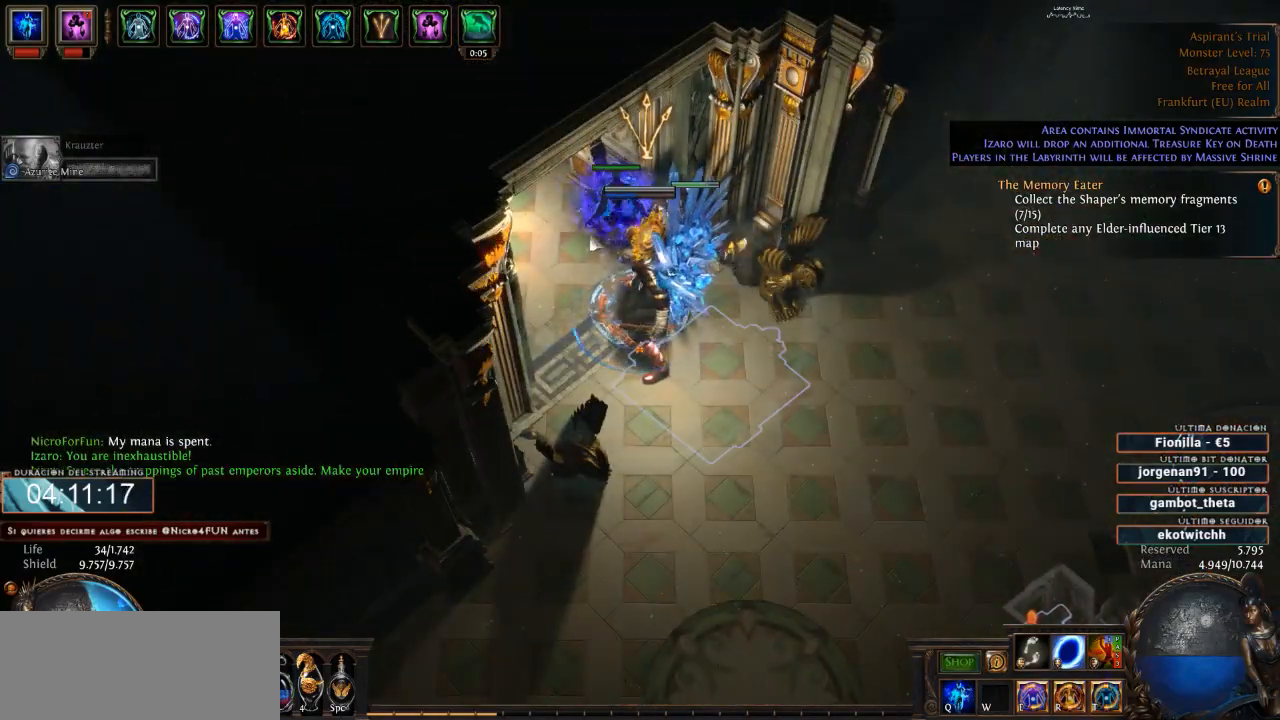
{"keys": ["d"], "mouse": ["left"], "events": [[500, "mouse_left", "down"]]}
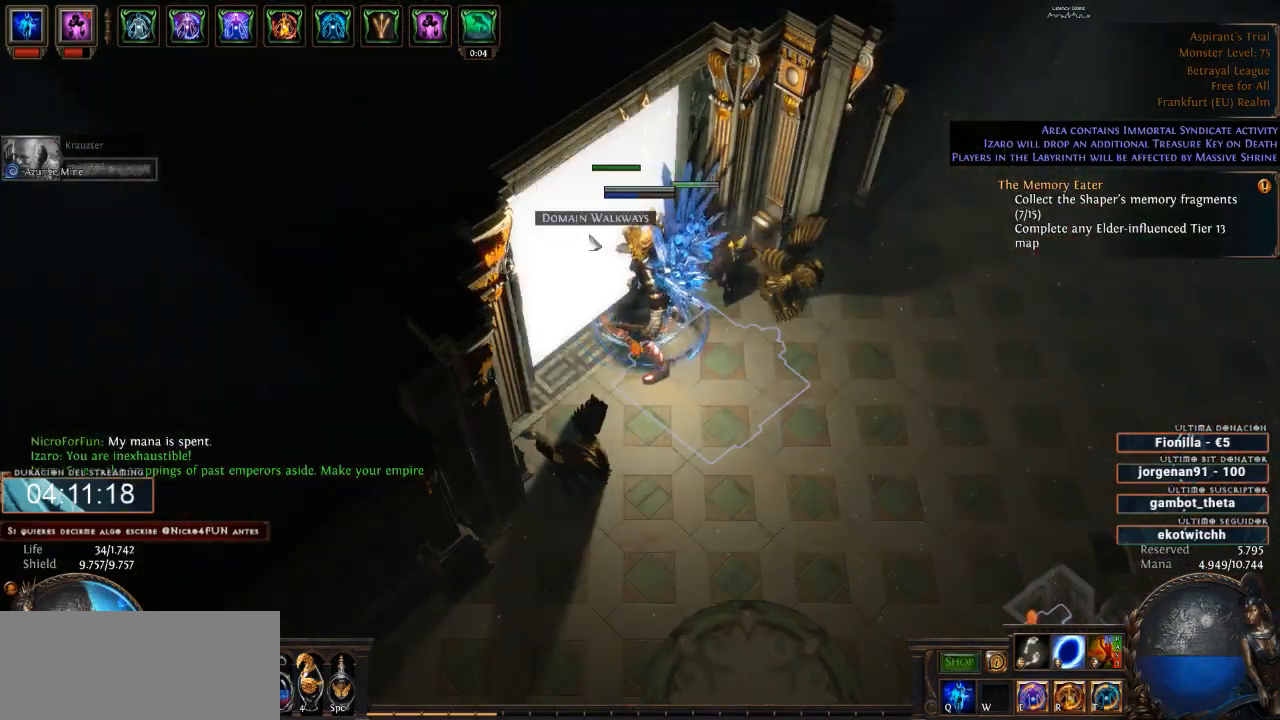
{"keys": ["d"], "mouse": [], "events": [[100, "mouse_left", "up"], [233, "mouse_left", "down"], [333, "mouse_left", "up"]]}
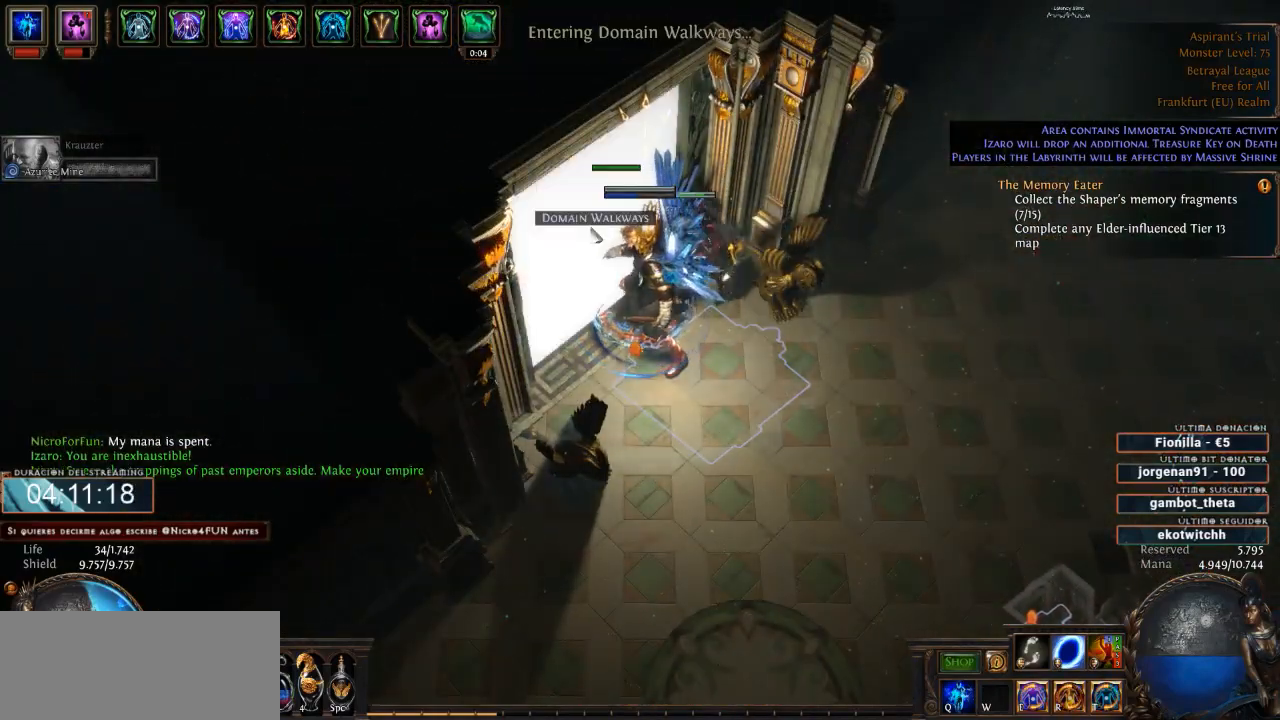
{"keys": ["d"], "mouse": [], "events": []}
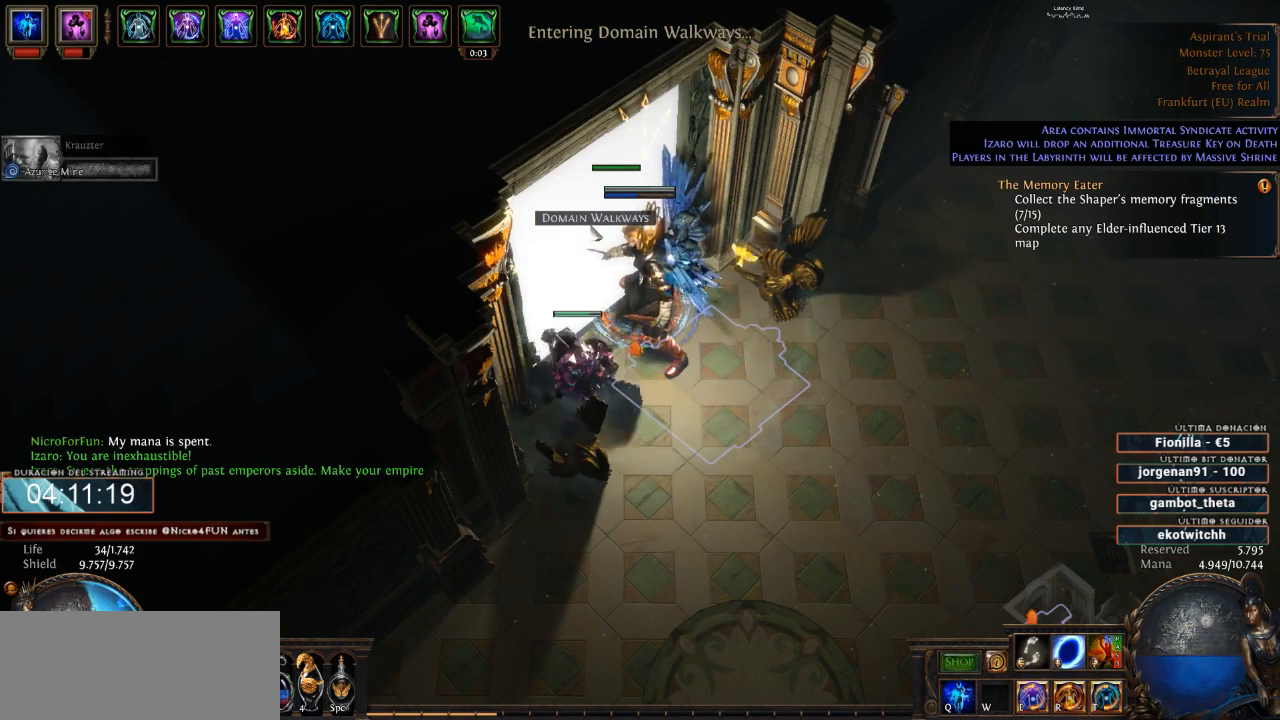
{"keys": ["d"], "mouse": [], "events": []}
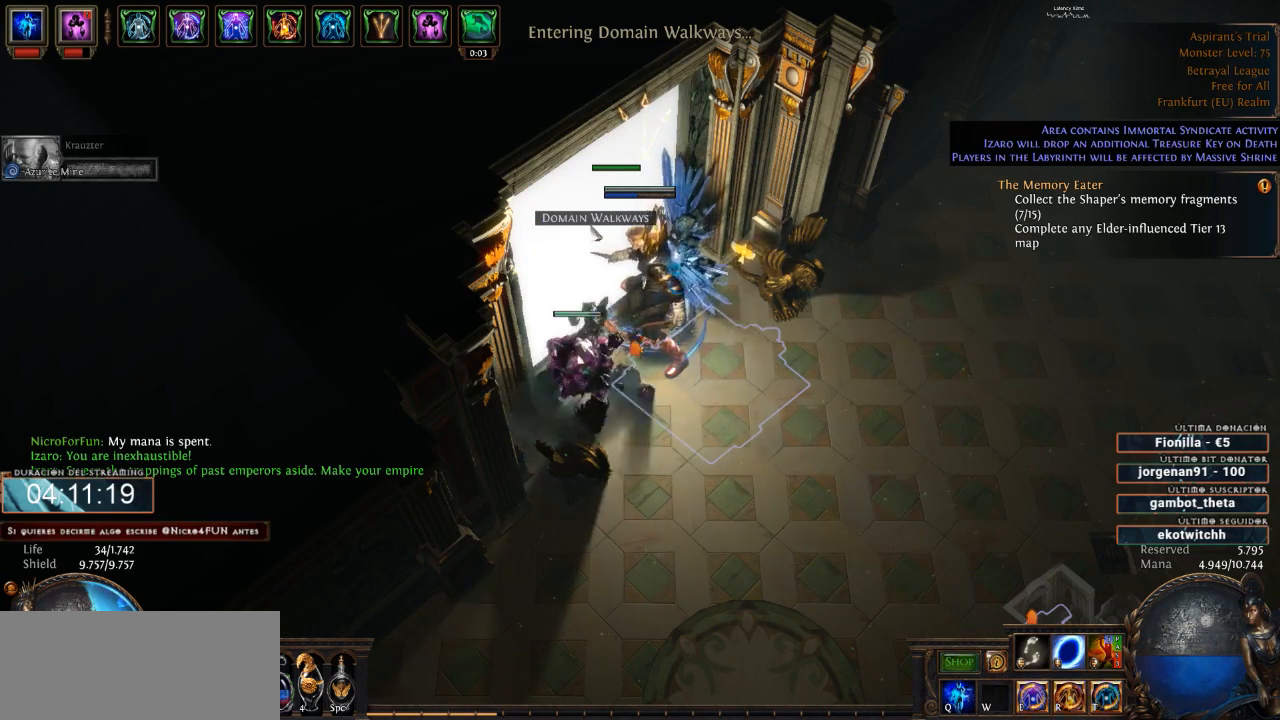
{"keys": ["d"], "mouse": [], "events": []}
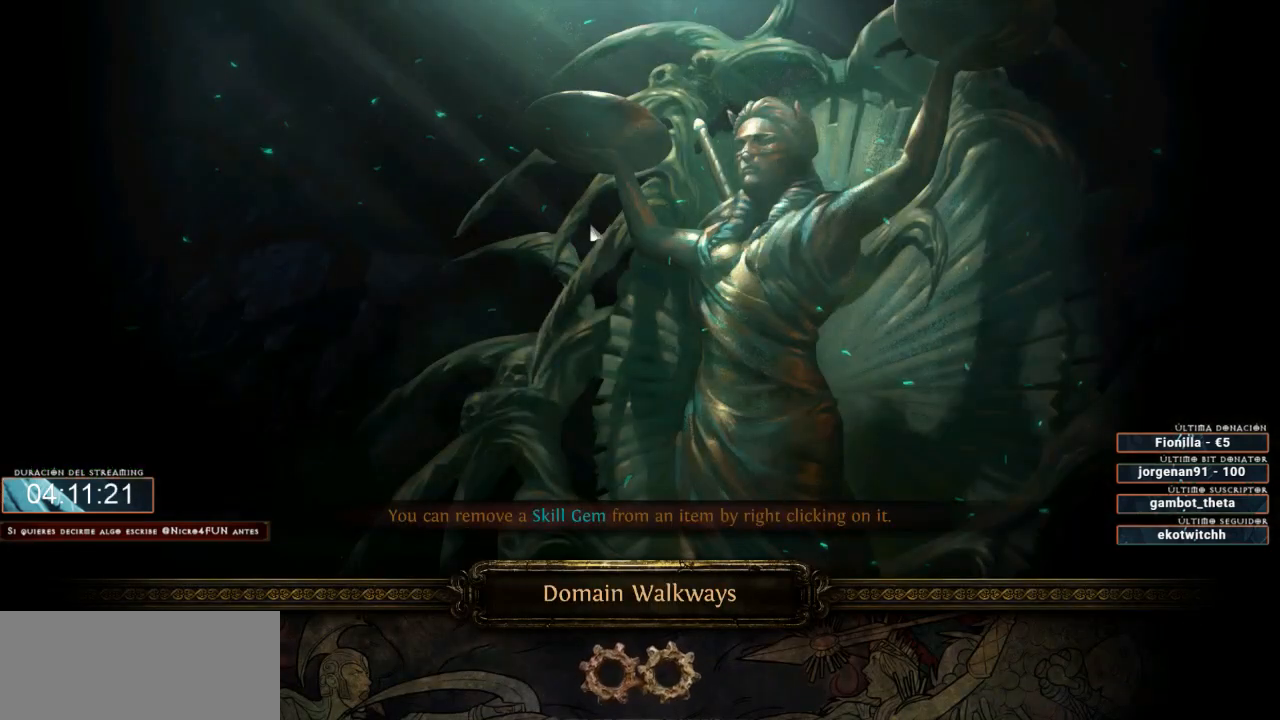
{"keys": ["d"], "mouse": [], "events": []}
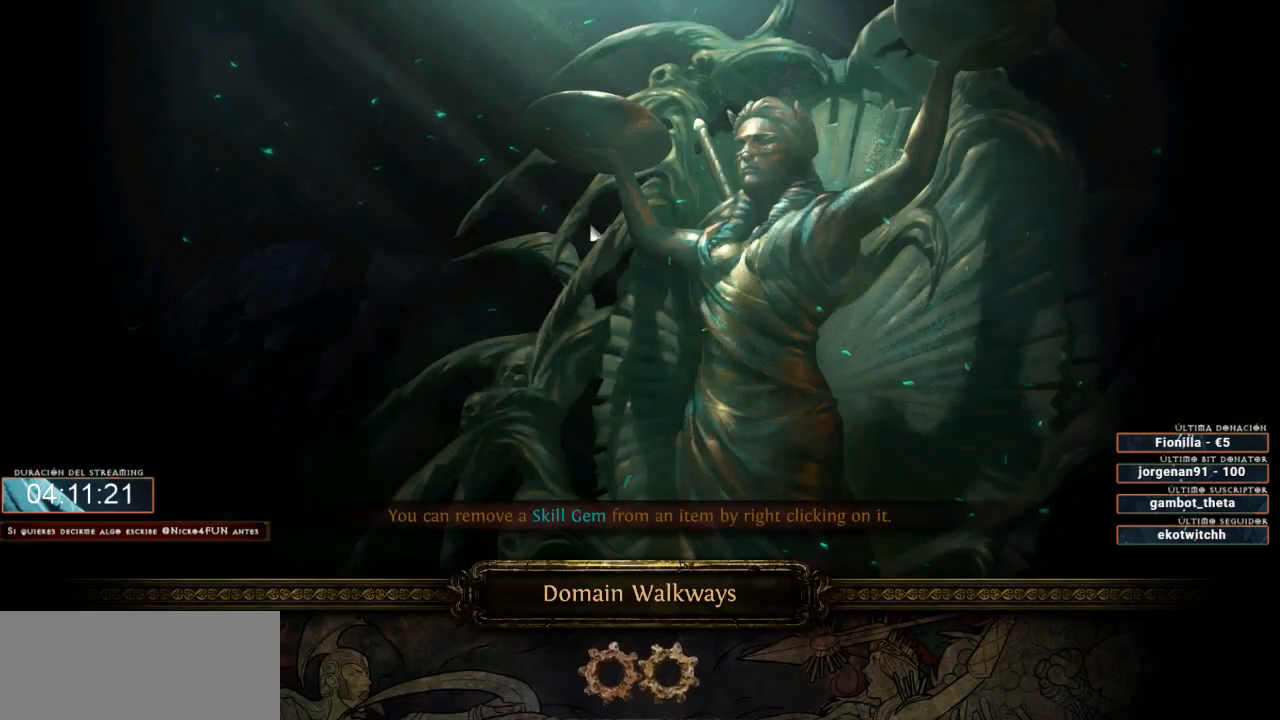
{"keys": ["d"], "mouse": [], "events": []}
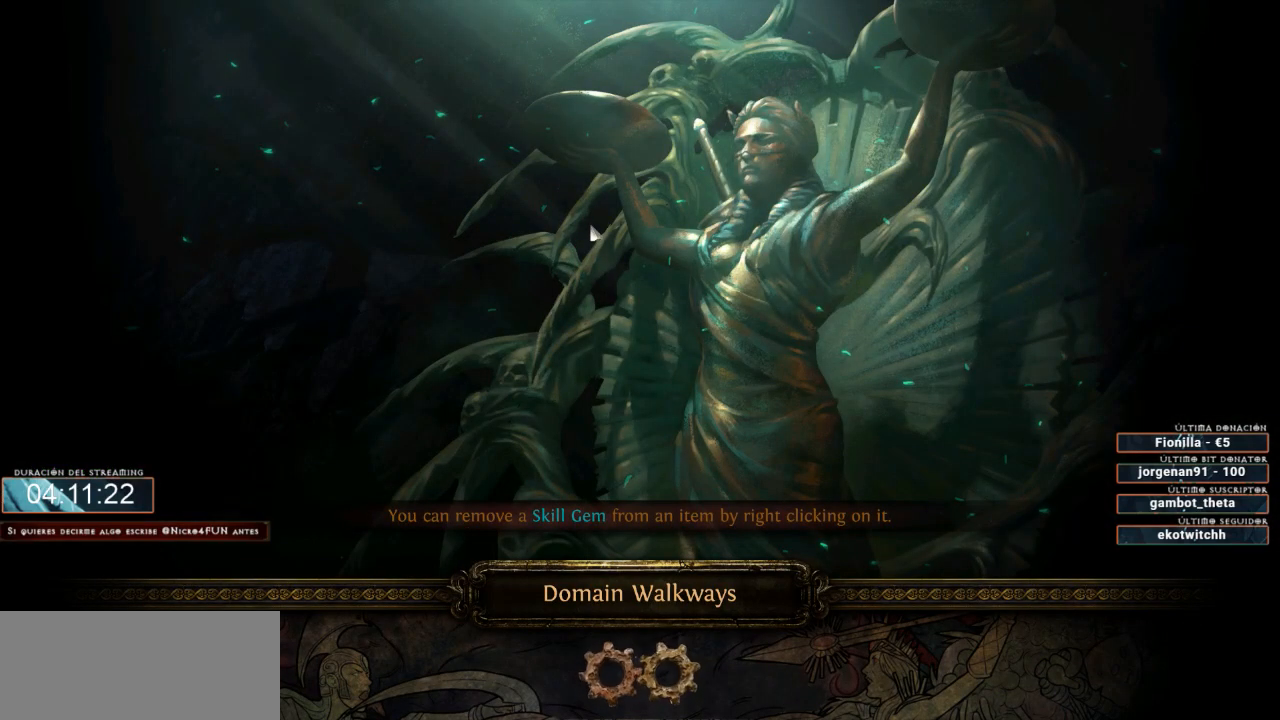
{"keys": ["d"], "mouse": [], "events": []}
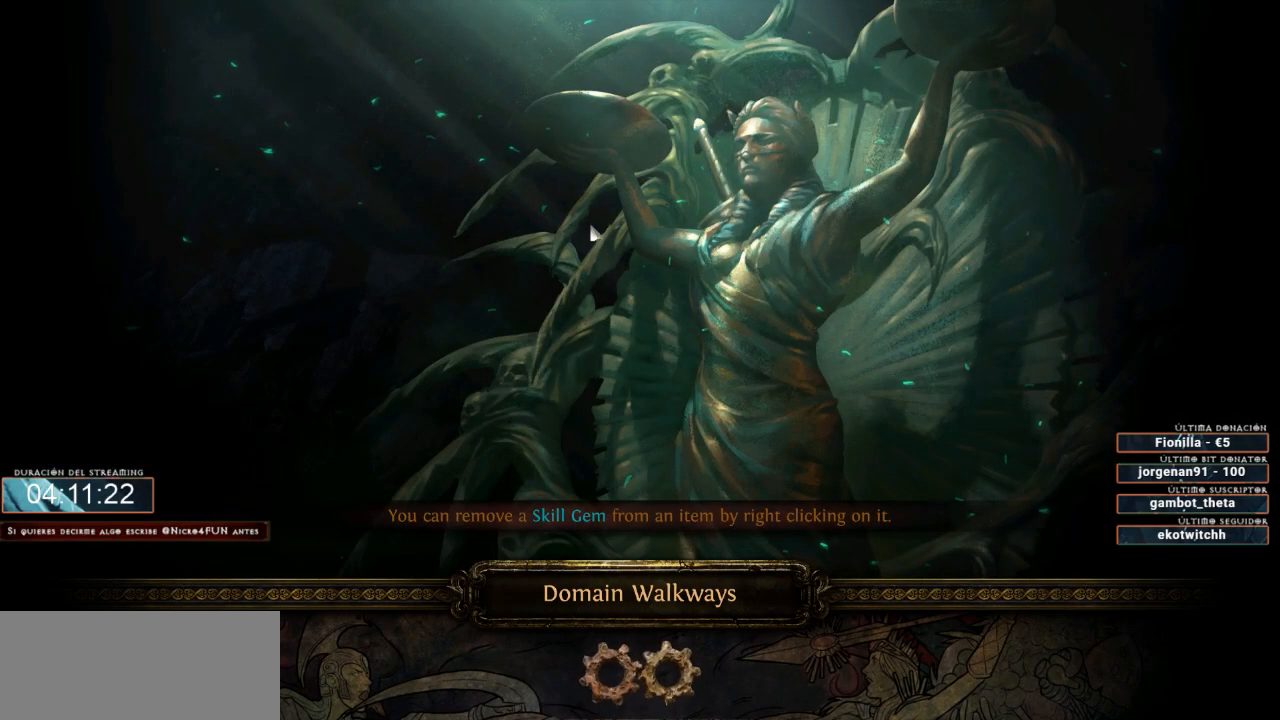
{"keys": ["d"], "mouse": [], "events": []}
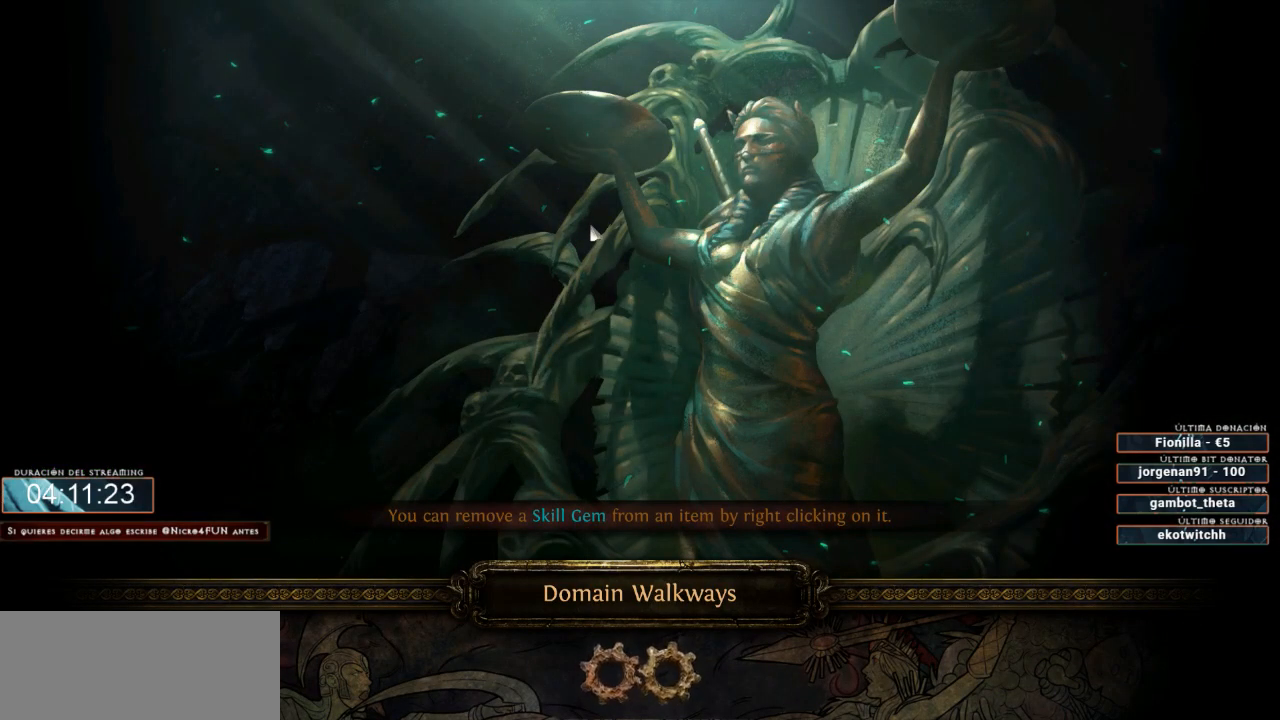
{"keys": ["d"], "mouse": [], "events": []}
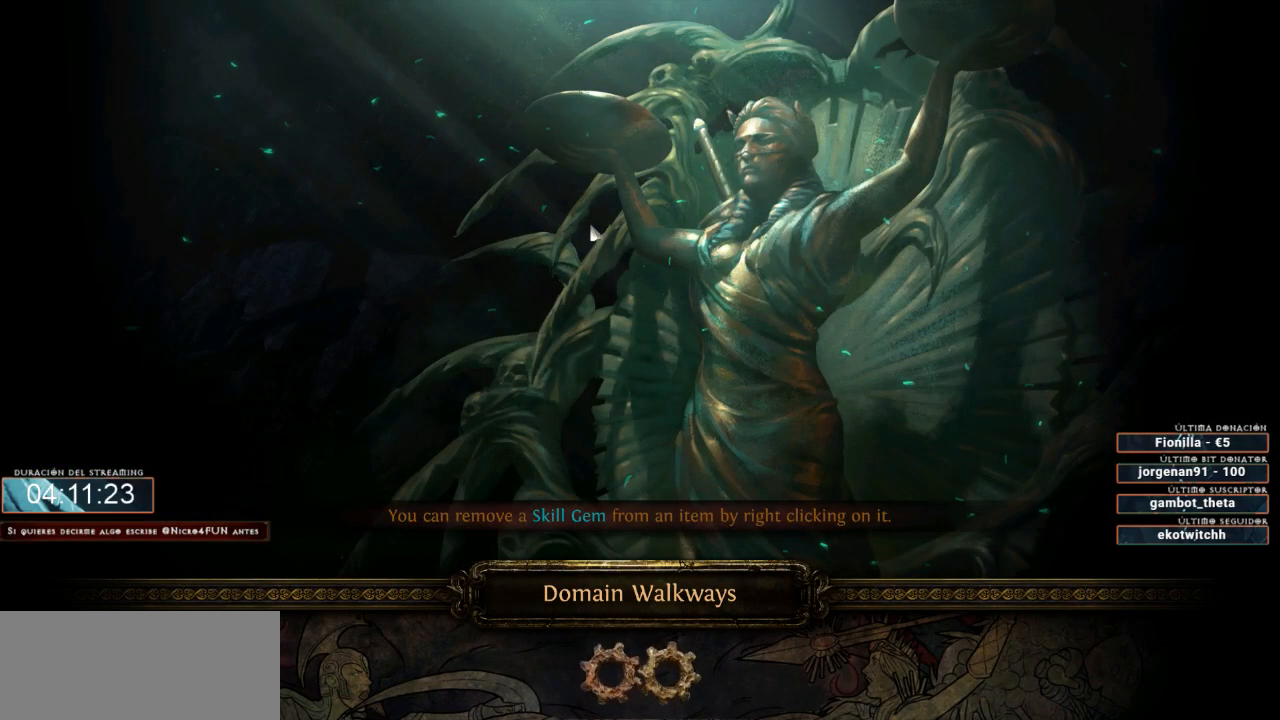
{"keys": ["d"], "mouse": [], "events": []}
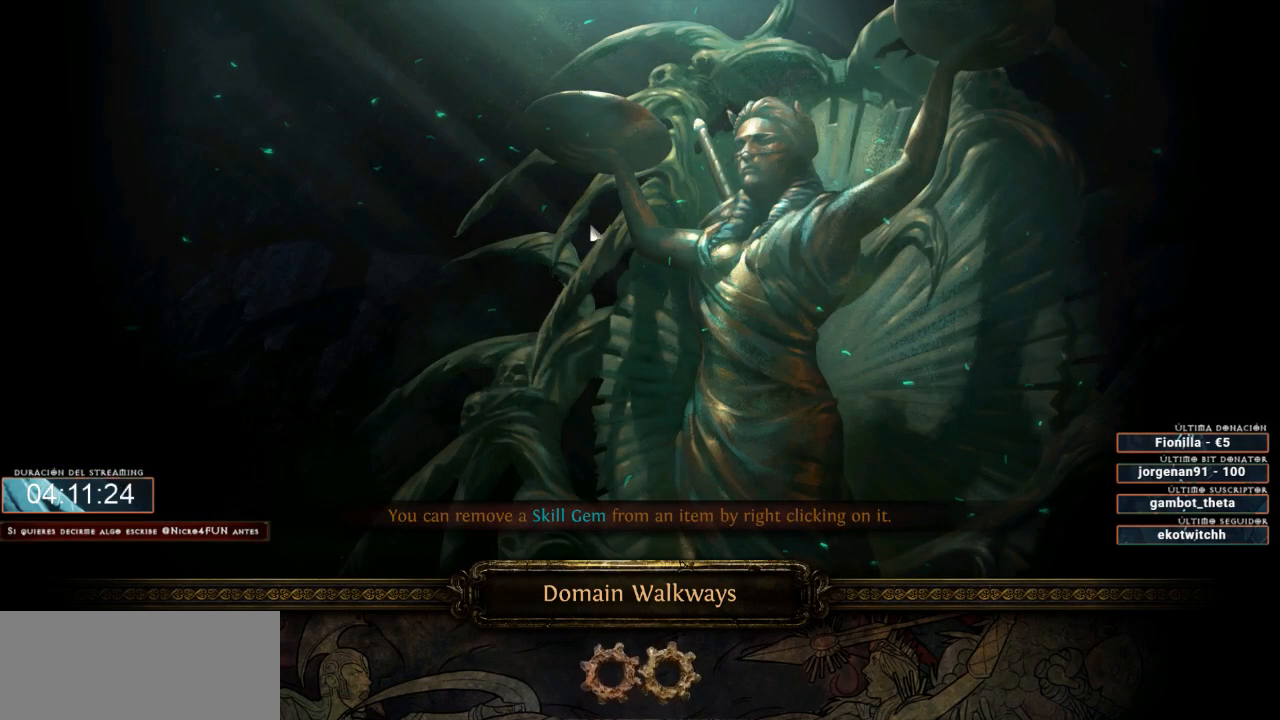
{"keys": ["d"], "mouse": [], "events": []}
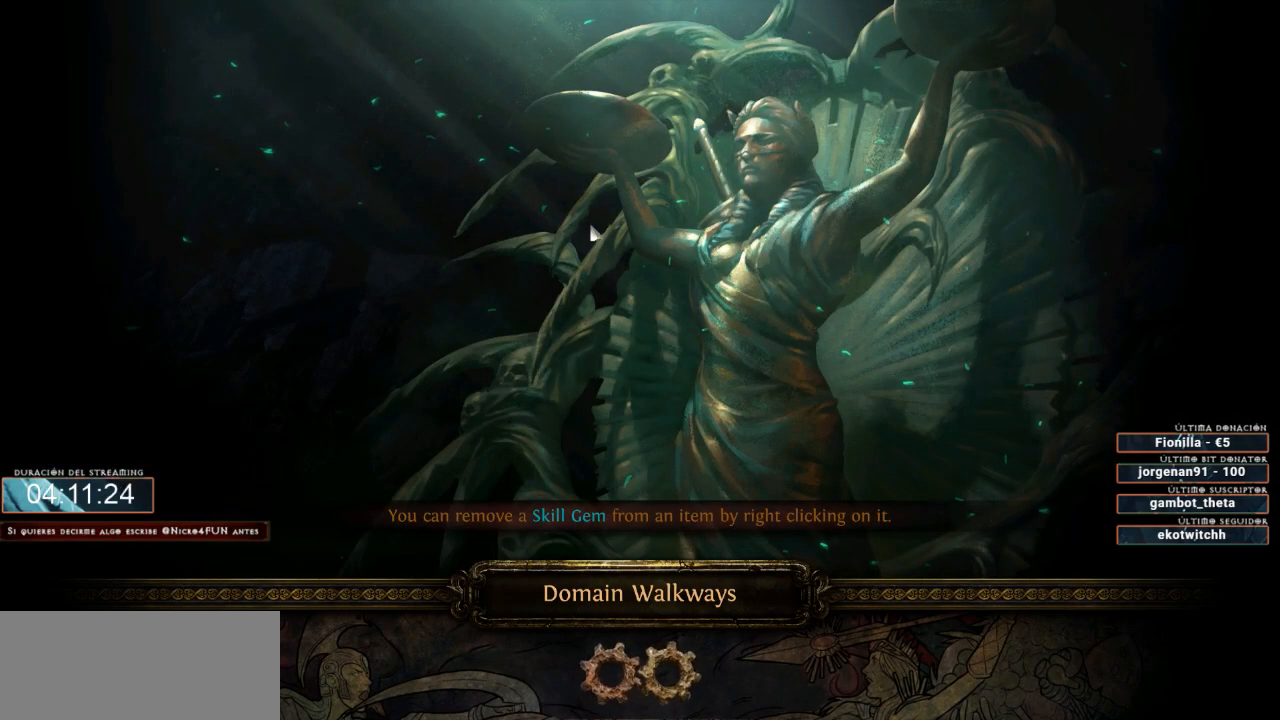
{"keys": ["d"], "mouse": [], "events": []}
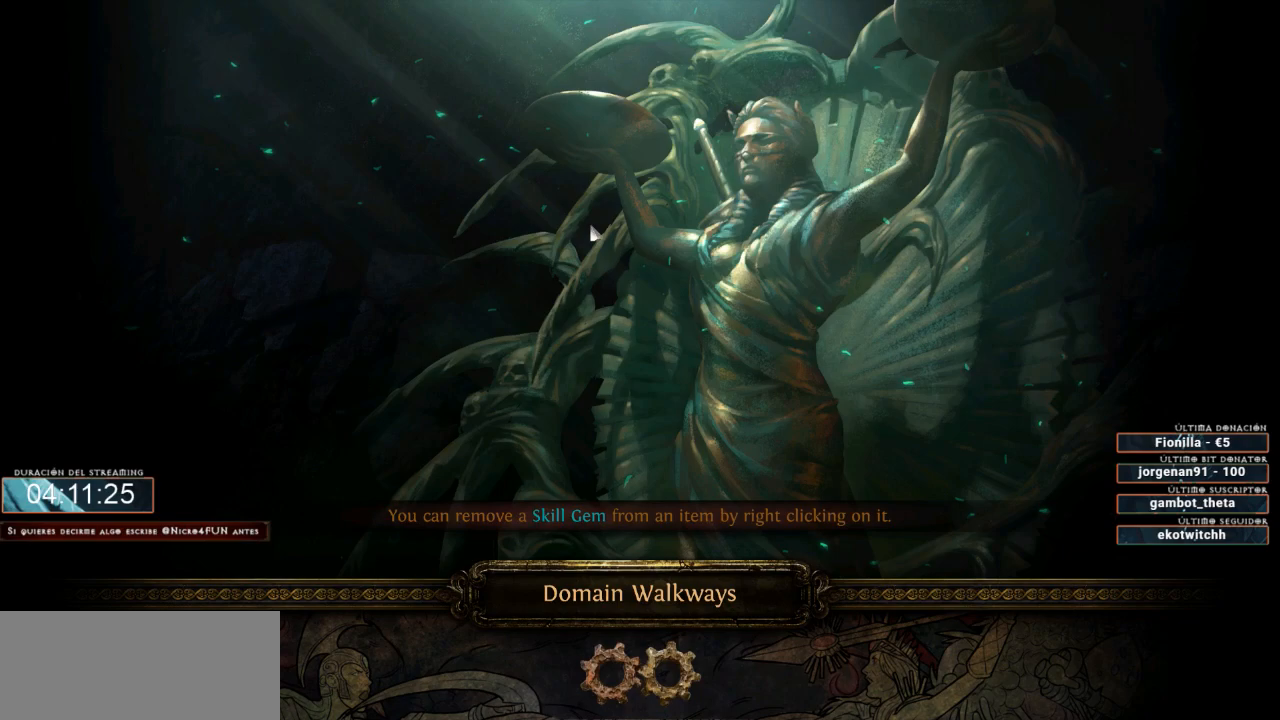
{"keys": ["d"], "mouse": [], "events": []}
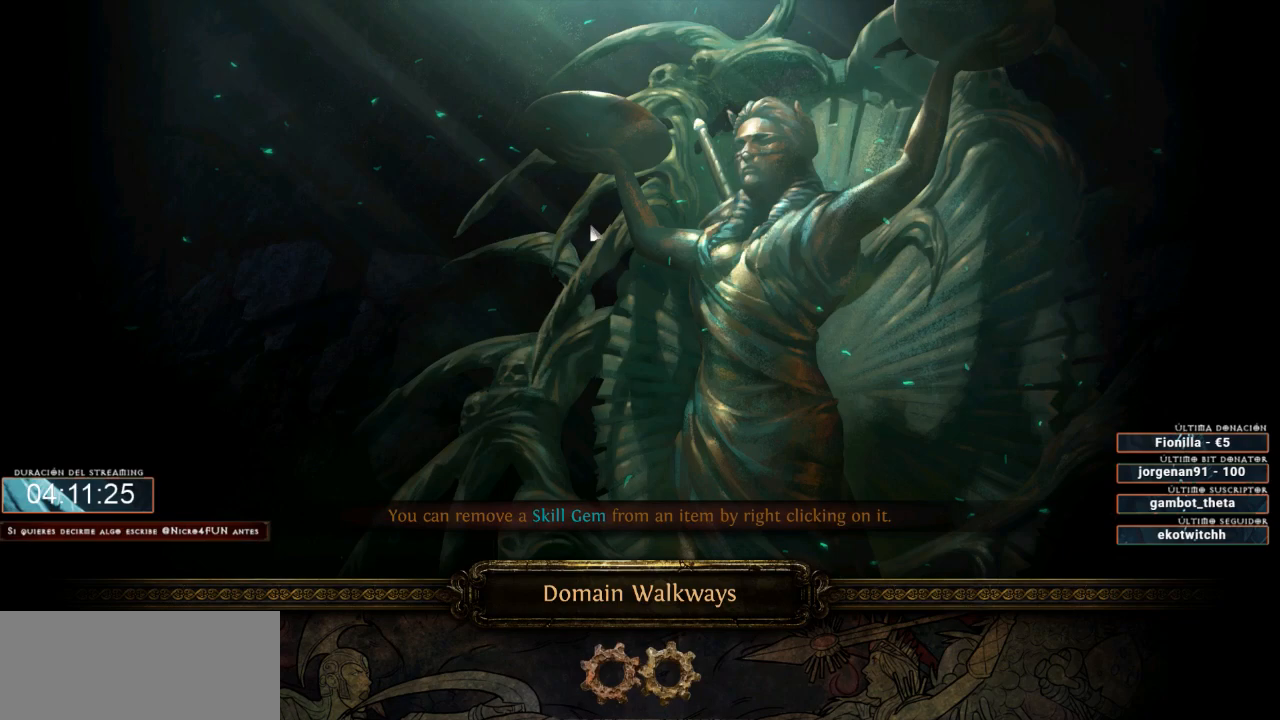
{"keys": ["d"], "mouse": [], "events": []}
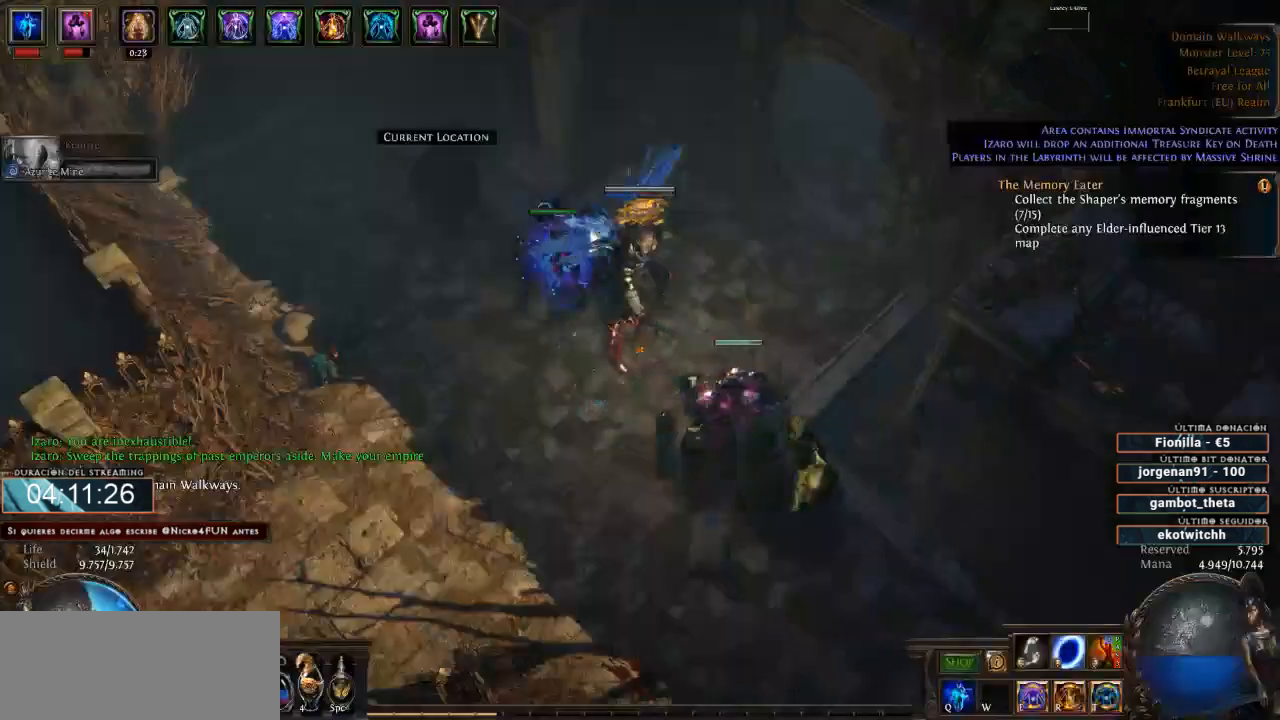
{"keys": ["d"], "mouse": [], "events": []}
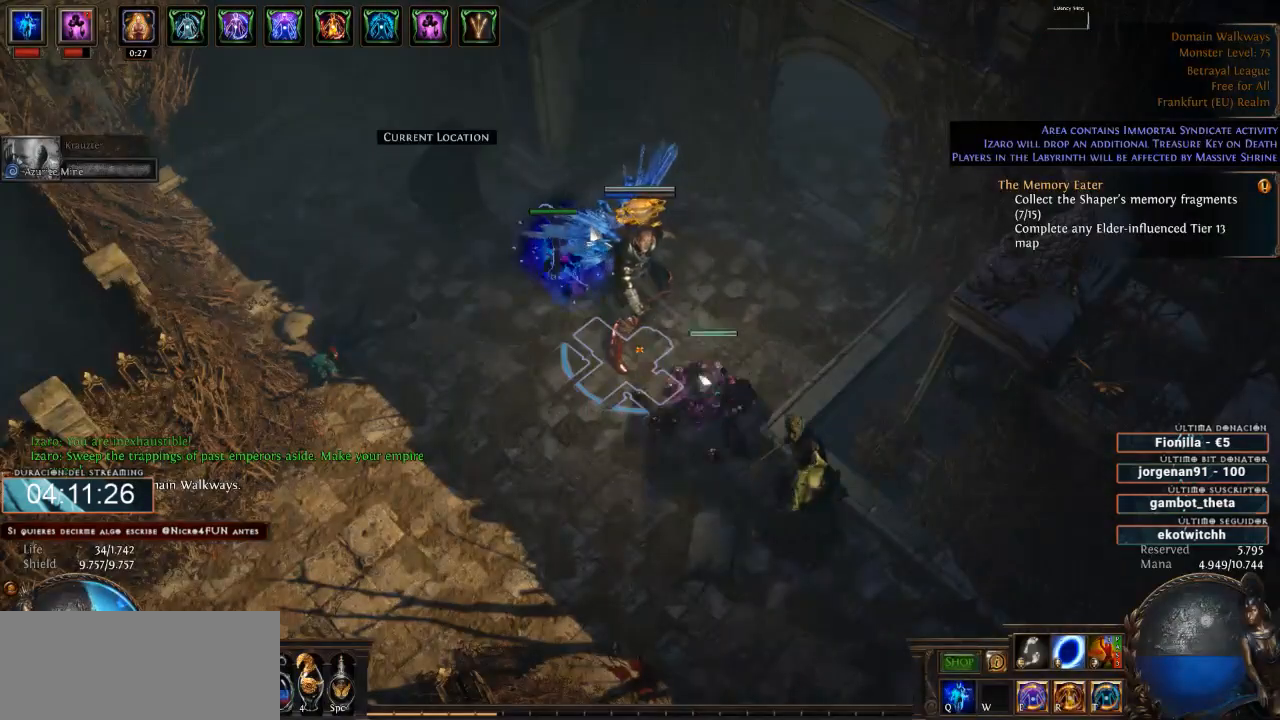
{"keys": ["d"], "mouse": [], "events": []}
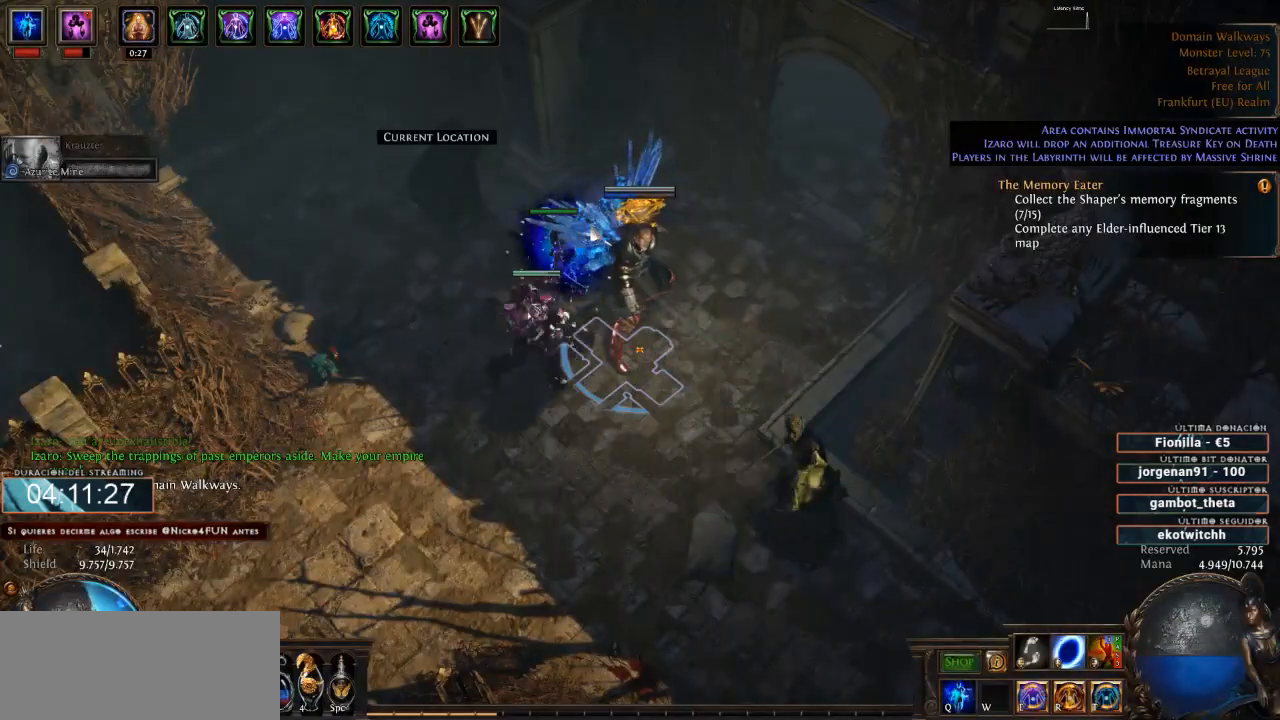
{"keys": ["d"], "mouse": [], "events": []}
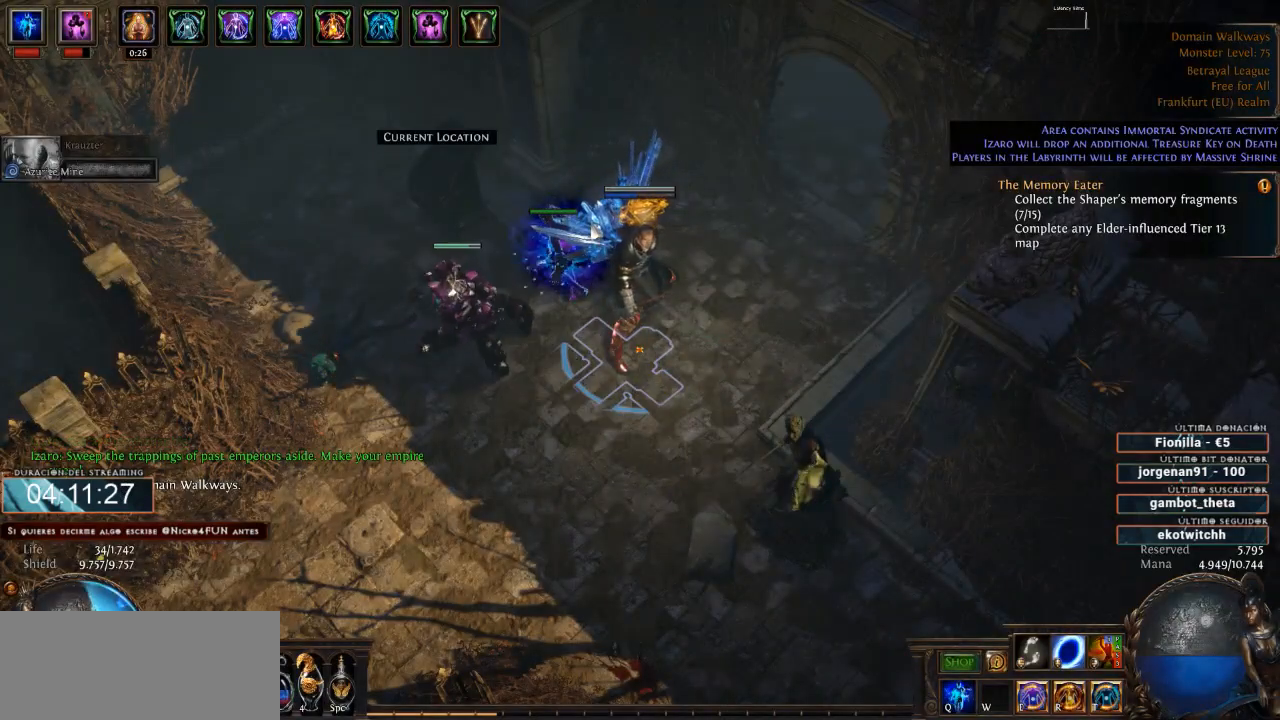
{"keys": ["d"], "mouse": [], "events": []}
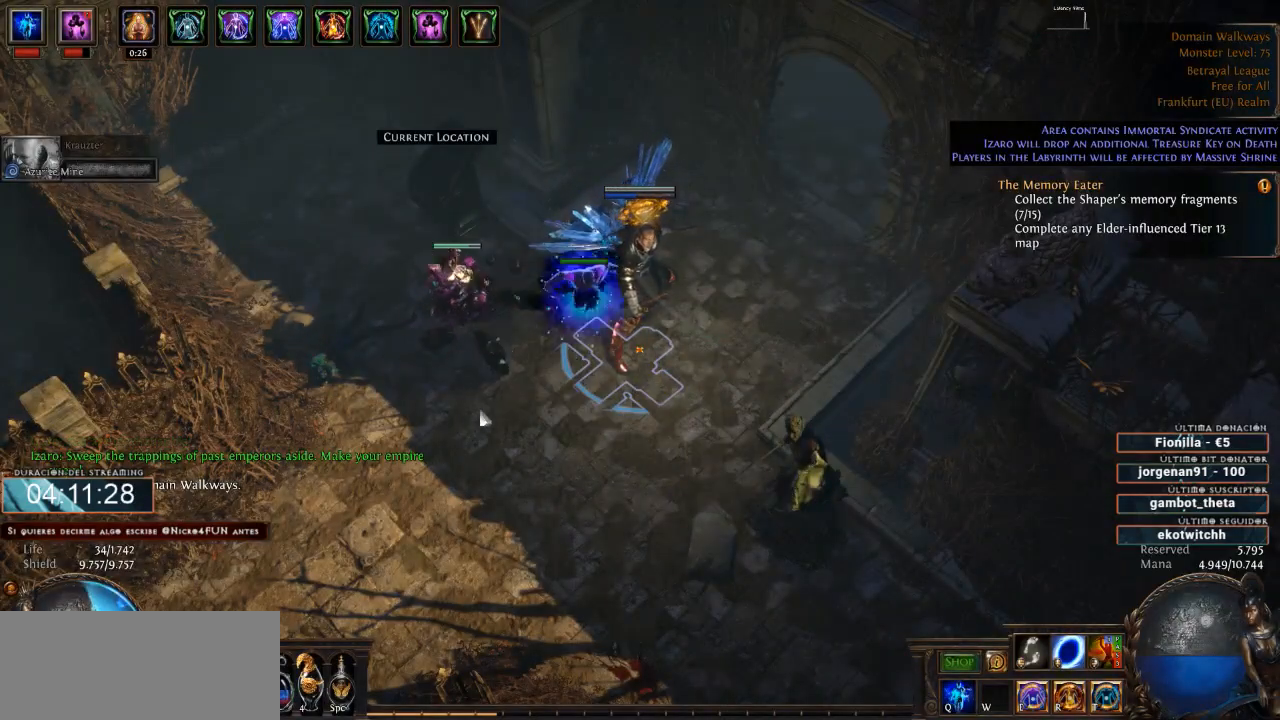
{"keys": ["d"], "mouse": ["left"], "events": [[166, "mouse_left", "down"]]}
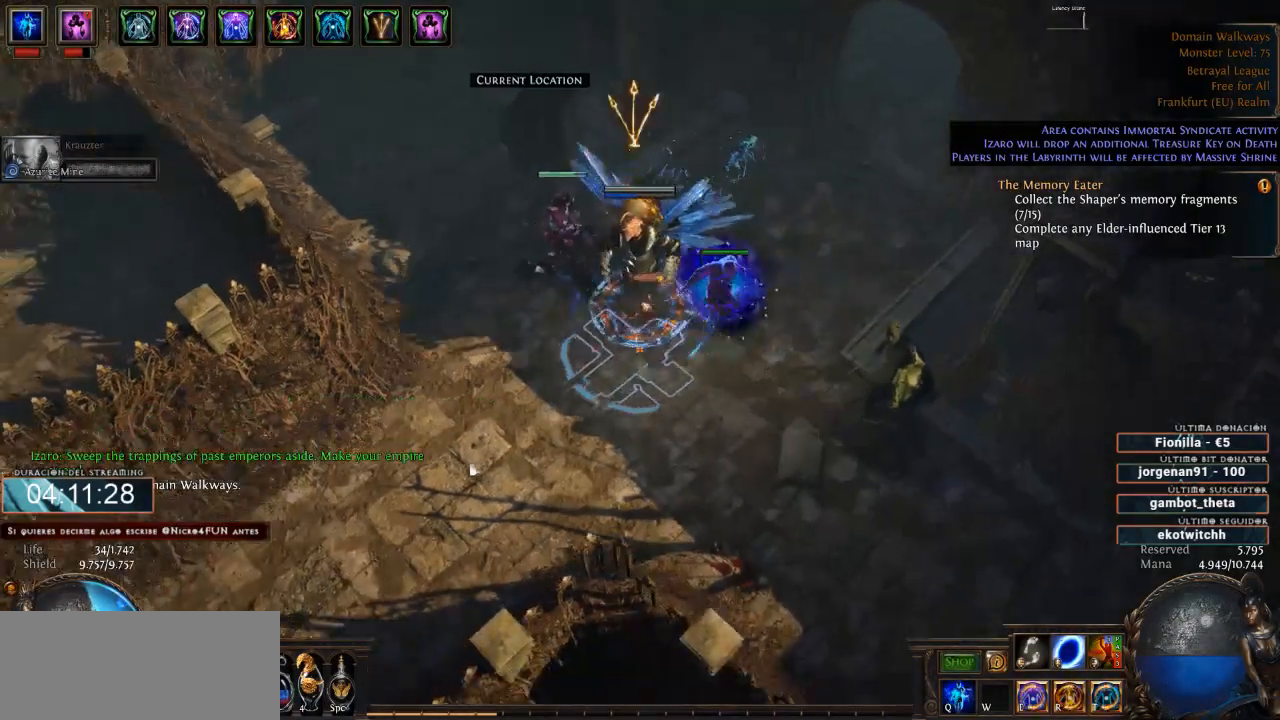
{"keys": ["d"], "mouse": ["left"], "events": []}
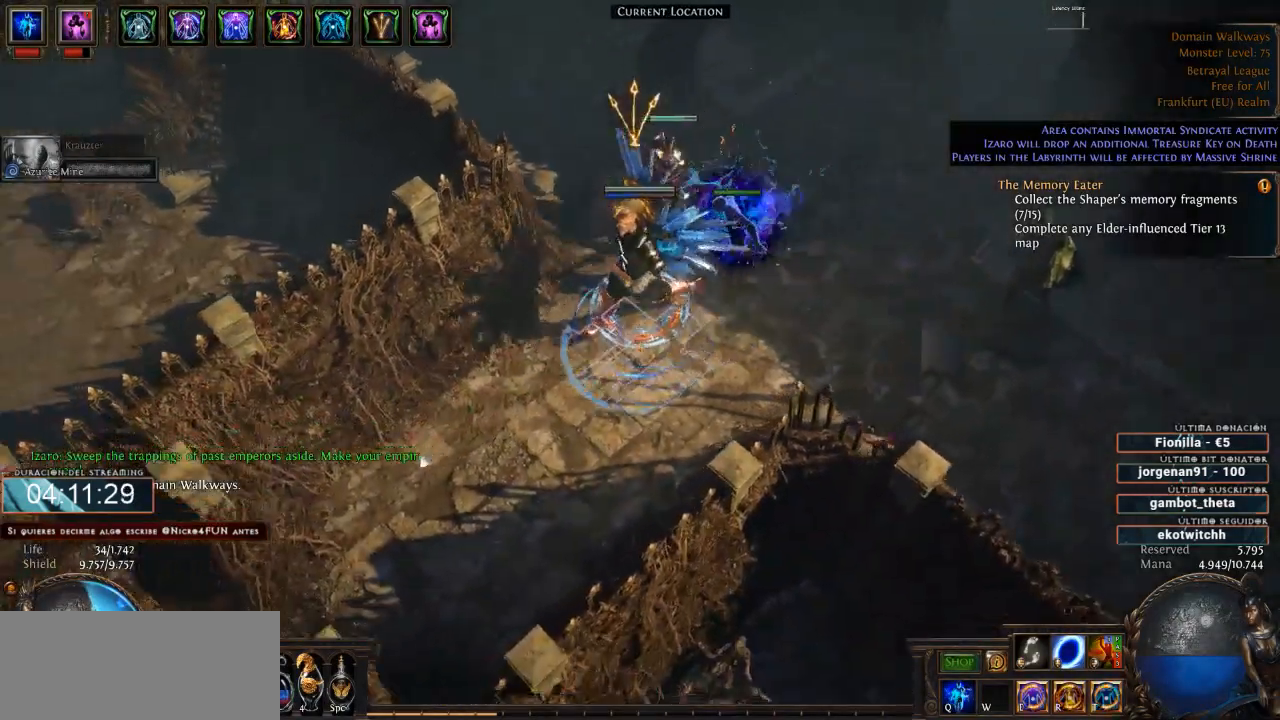
{"keys": ["d"], "mouse": ["left"], "events": []}
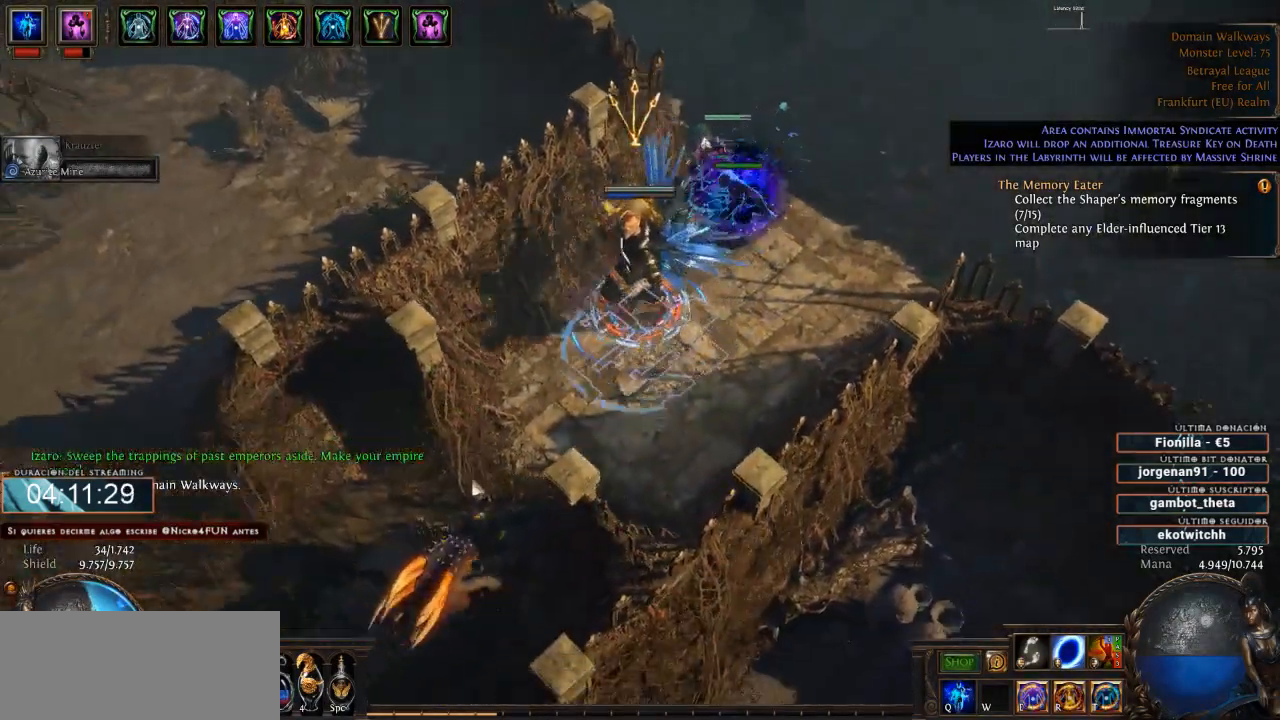
{"keys": ["d"], "mouse": ["right"], "events": [[300, "mouse_left", "up"], [366, "mouse_right", "down"]]}
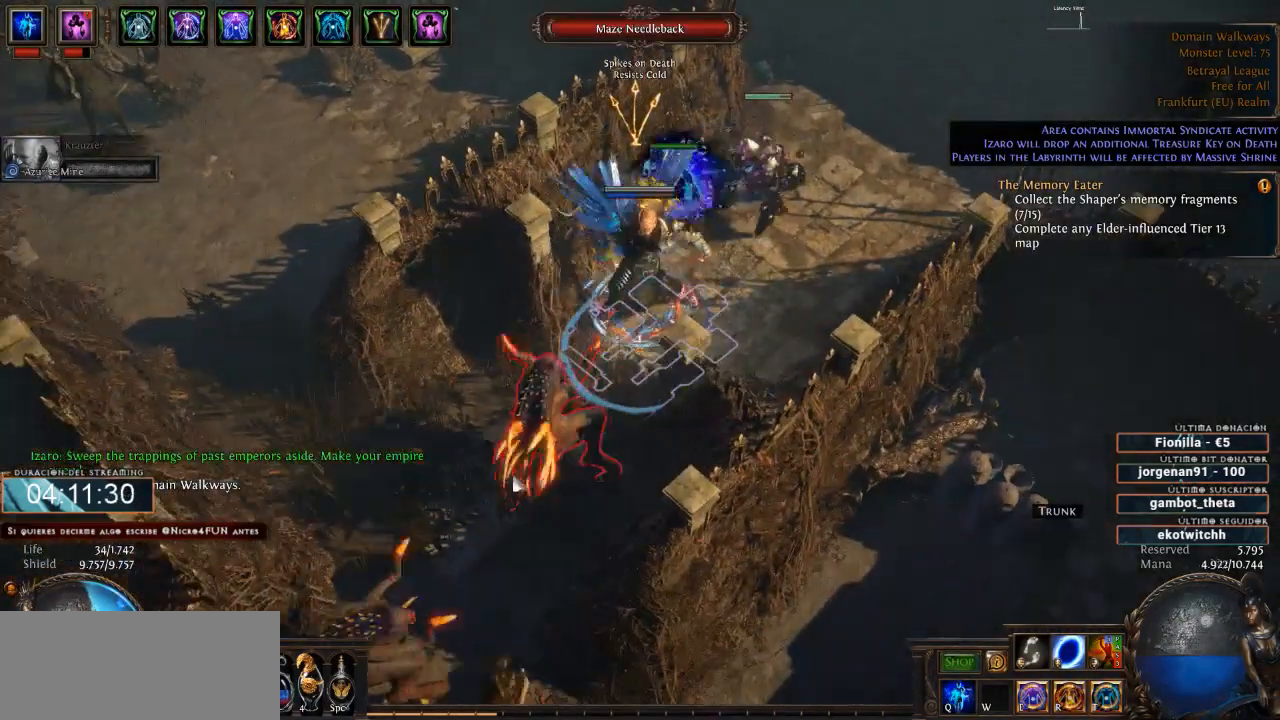
{"keys": ["d"], "mouse": ["right"], "events": []}
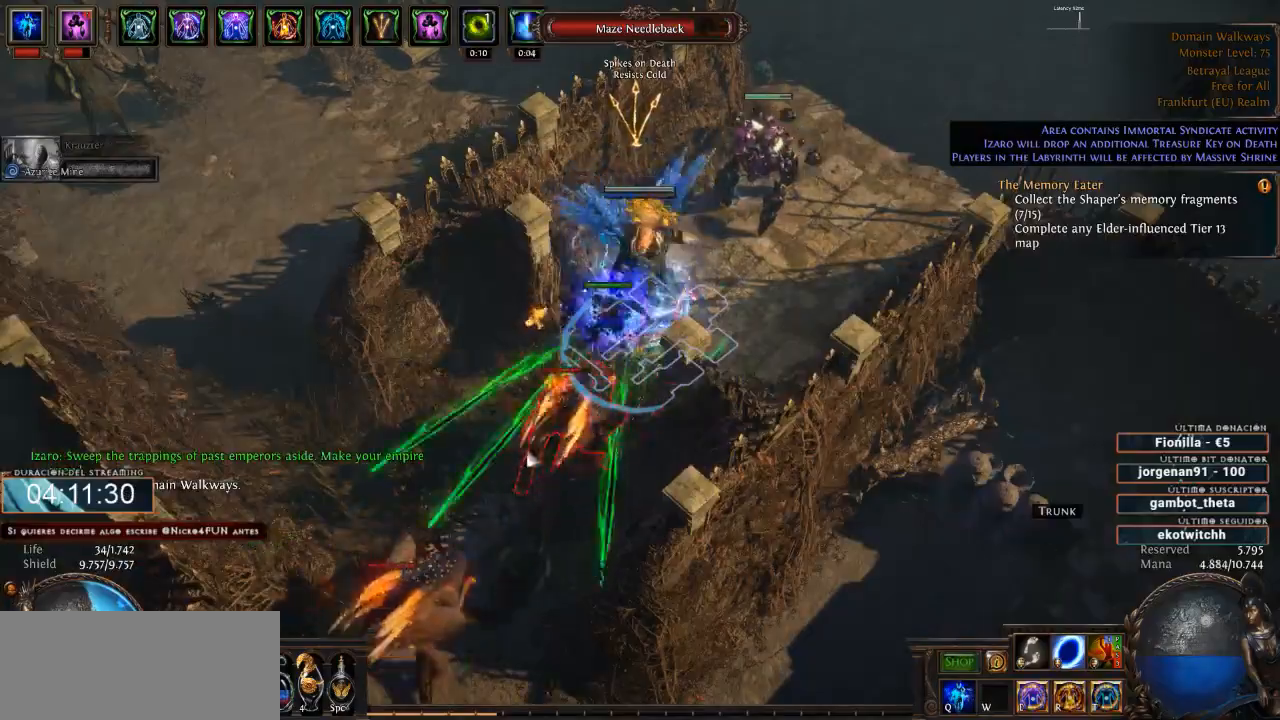
{"keys": ["d"], "mouse": ["left"], "events": [[500, "mouse_left", "down"], [500, "mouse_right", "up"]]}
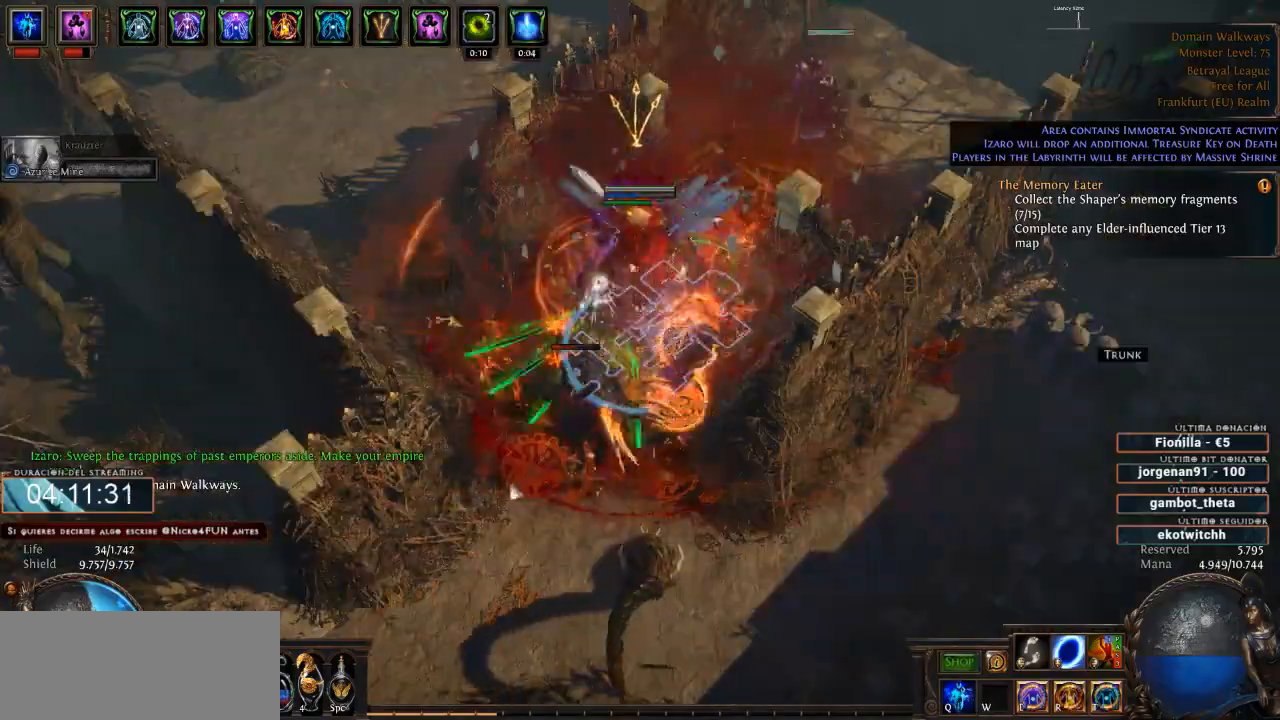
{"keys": ["d"], "mouse": ["right"], "events": [[333, "mouse_left", "up"], [400, "mouse_right", "down"]]}
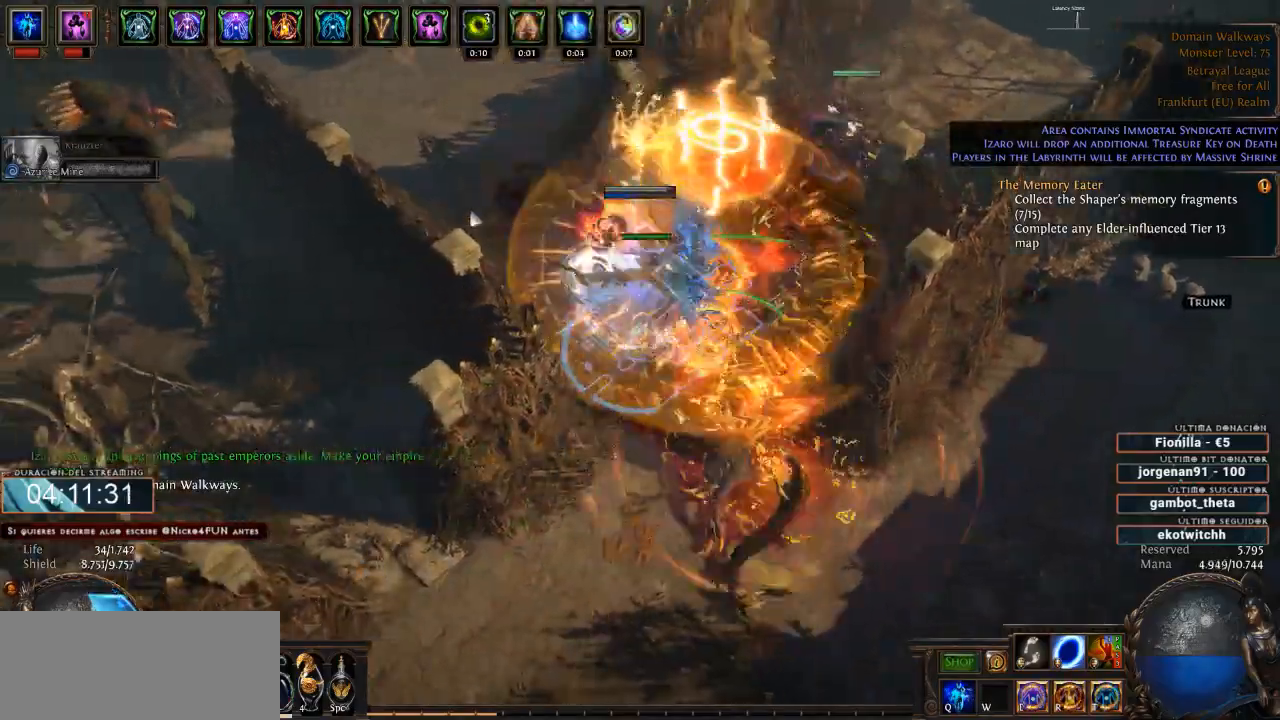
{"keys": ["d"], "mouse": [], "events": [[500, "mouse_right", "up"]]}
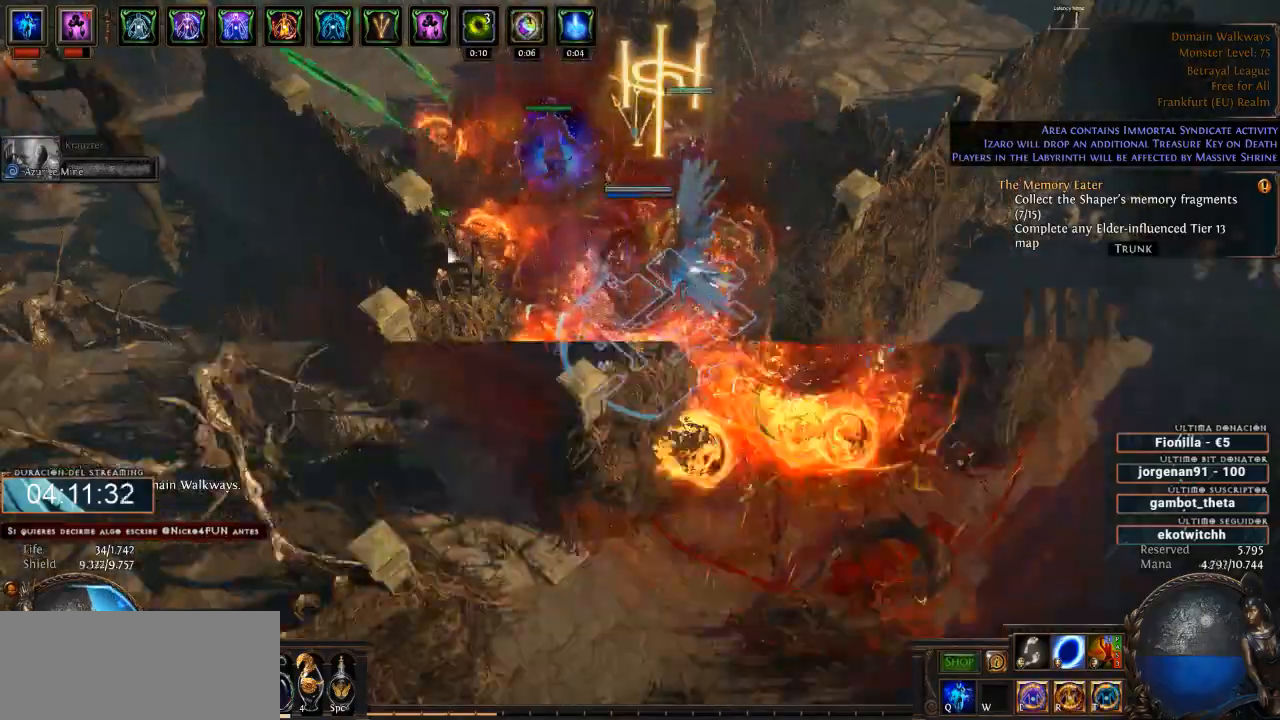
{"keys": ["d"], "mouse": ["left"], "events": [[66, "mouse_left", "down"]]}